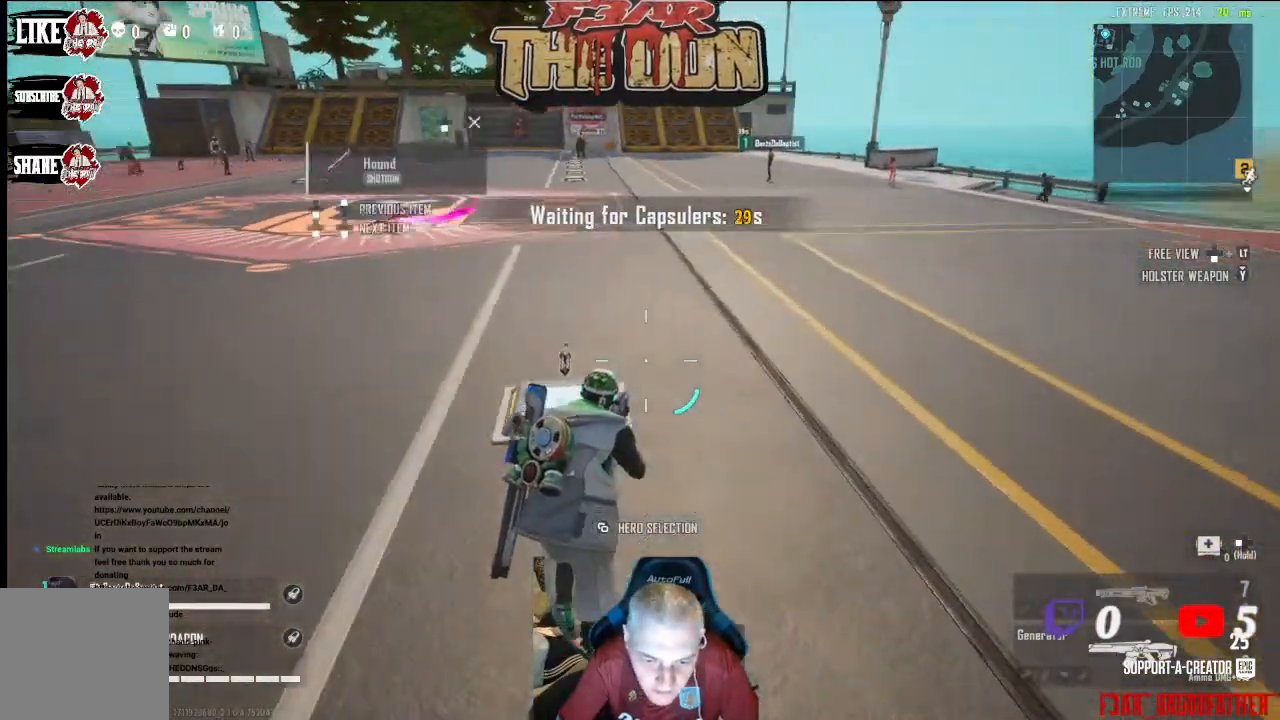
Gameplay with a controller (Xbox layout); each line is a JSON object with the inputs held at the frame after it. "events" lists button and stick changes between this image and that frame as [ms after this image, input, new state], when the widget could be followed in between.
{"buttons": [], "left_stick": "right", "right_stick": "up-left", "events": [[100, "left_stick", "right"], [267, "left_stick", "down-right"], [433, "right_stick", "up-left"], [500, "left_stick", "right"]]}
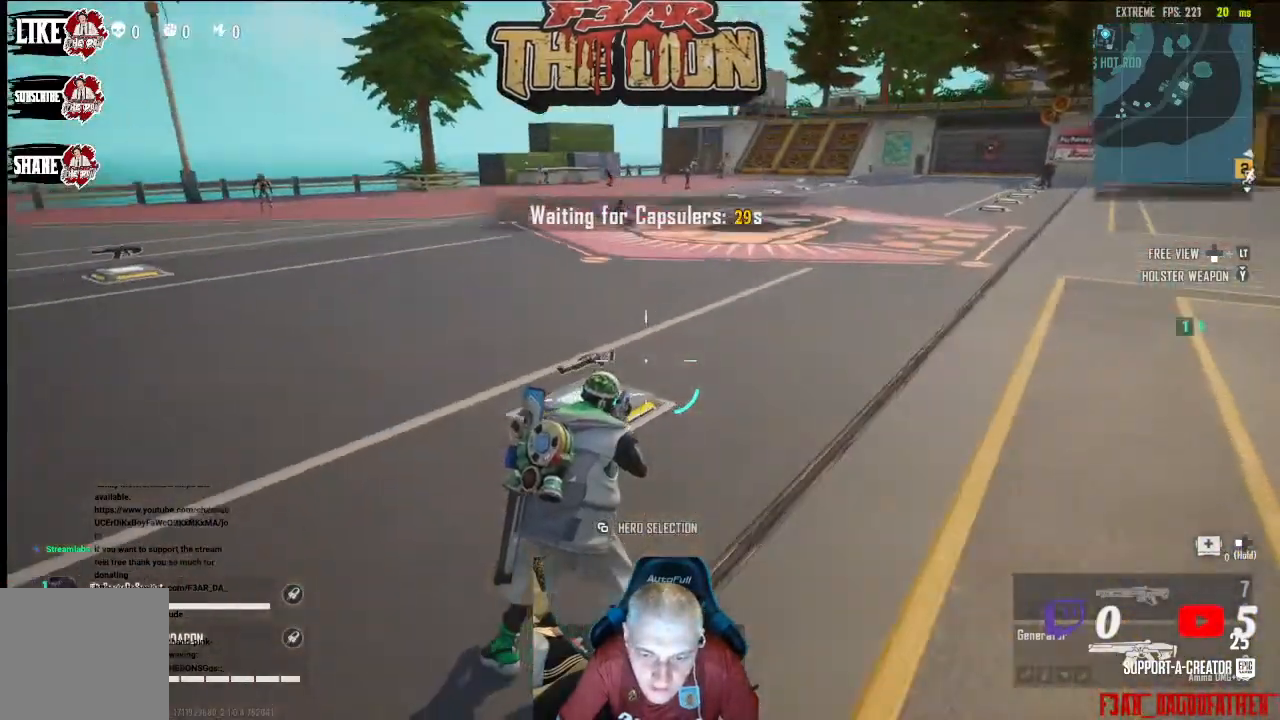
{"buttons": [], "left_stick": "right", "right_stick": "center", "events": [[267, "right_stick", "center"]]}
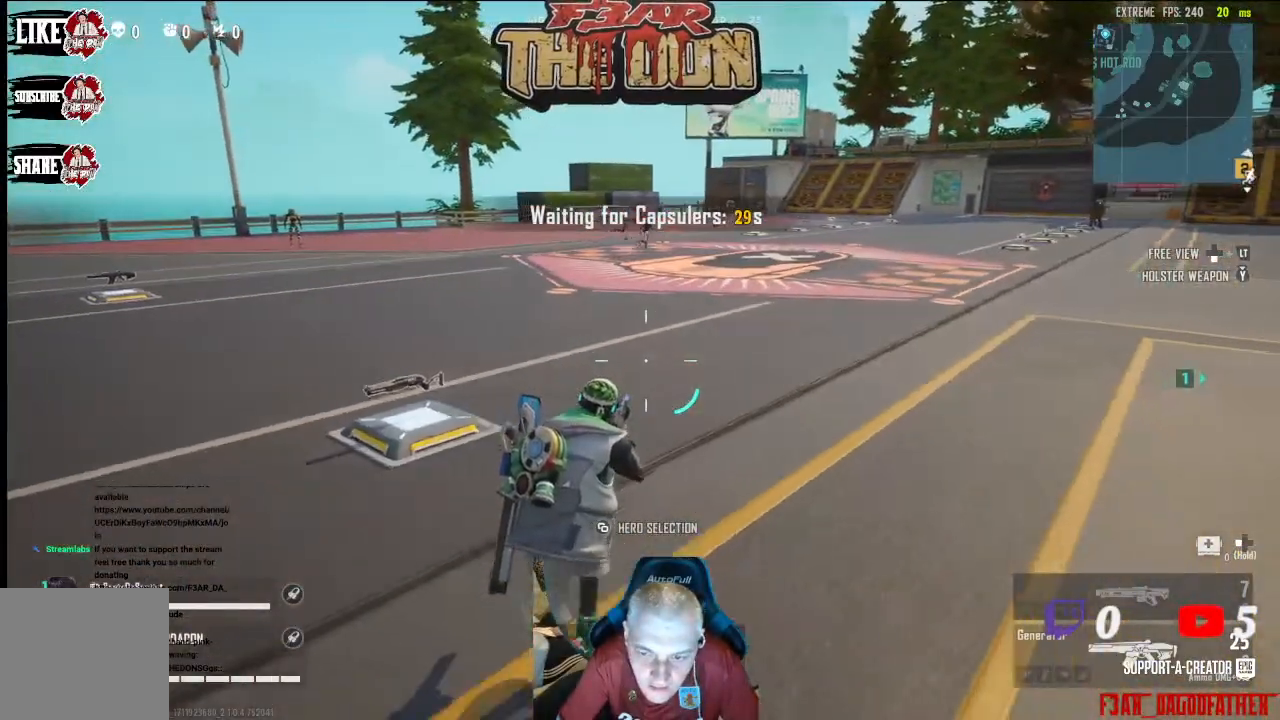
{"buttons": [], "left_stick": "center", "right_stick": "left", "events": [[33, "right_stick", "left"], [133, "left_stick", "center"]]}
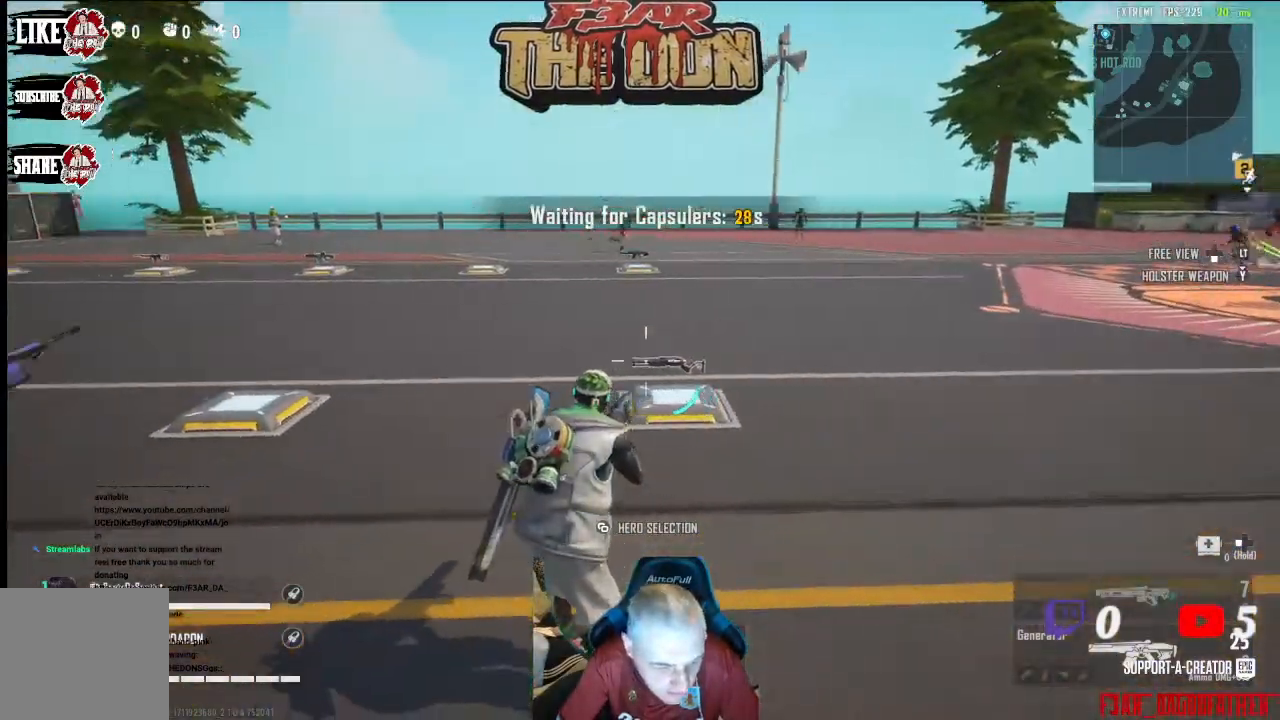
{"buttons": [], "left_stick": "down", "right_stick": "left", "events": [[67, "left_stick", "down"]]}
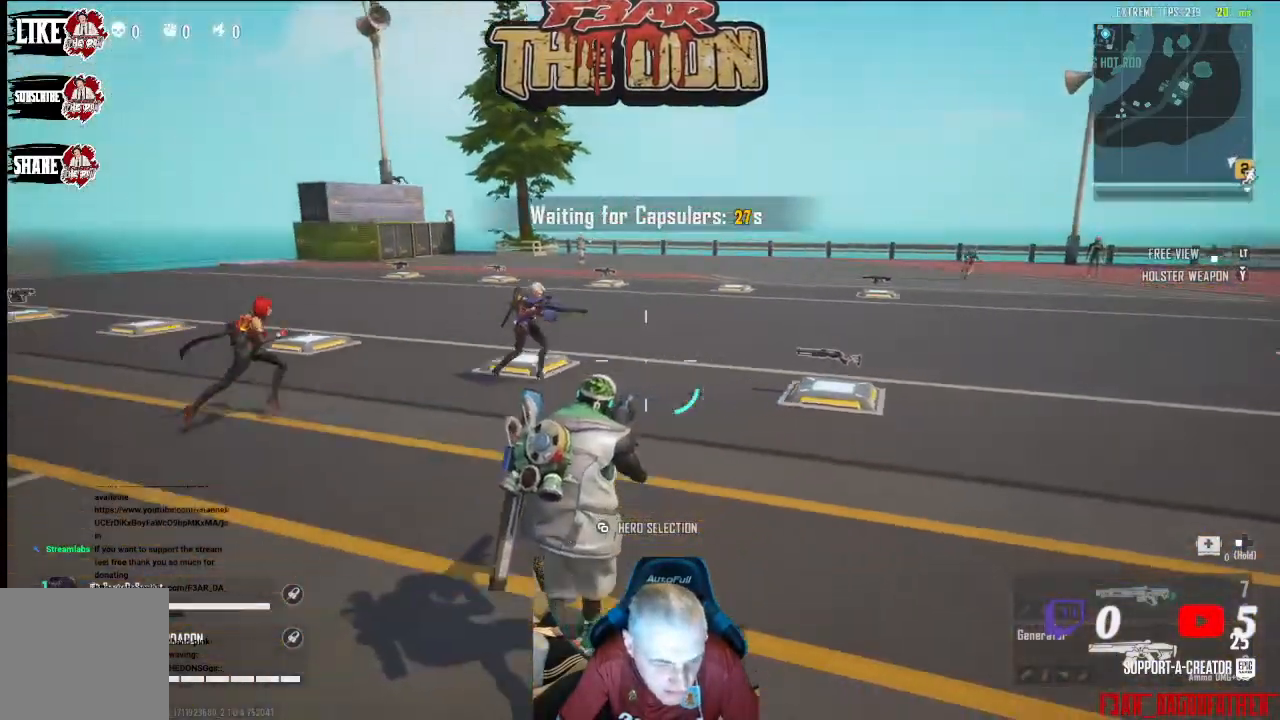
{"buttons": [], "left_stick": "center", "right_stick": "left", "events": [[233, "left_stick", "center"]]}
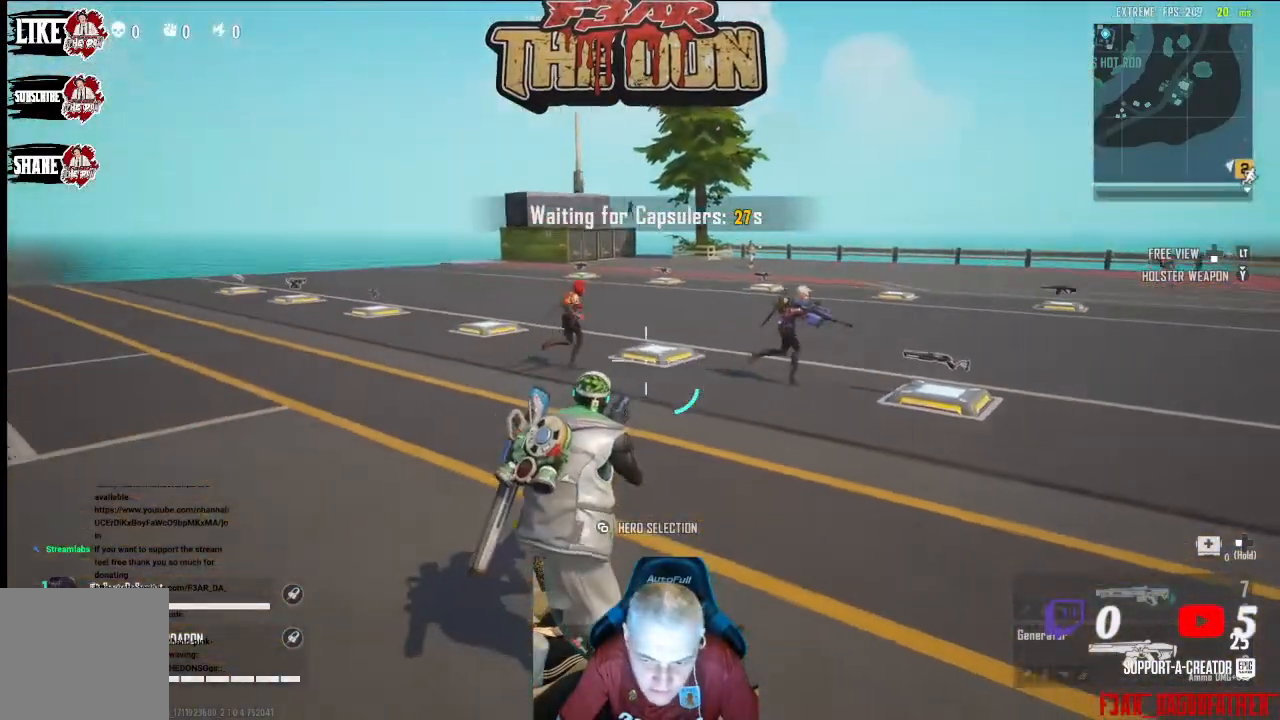
{"buttons": [], "left_stick": "center", "right_stick": "right", "events": [[100, "right_stick", "center"], [300, "right_stick", "right"]]}
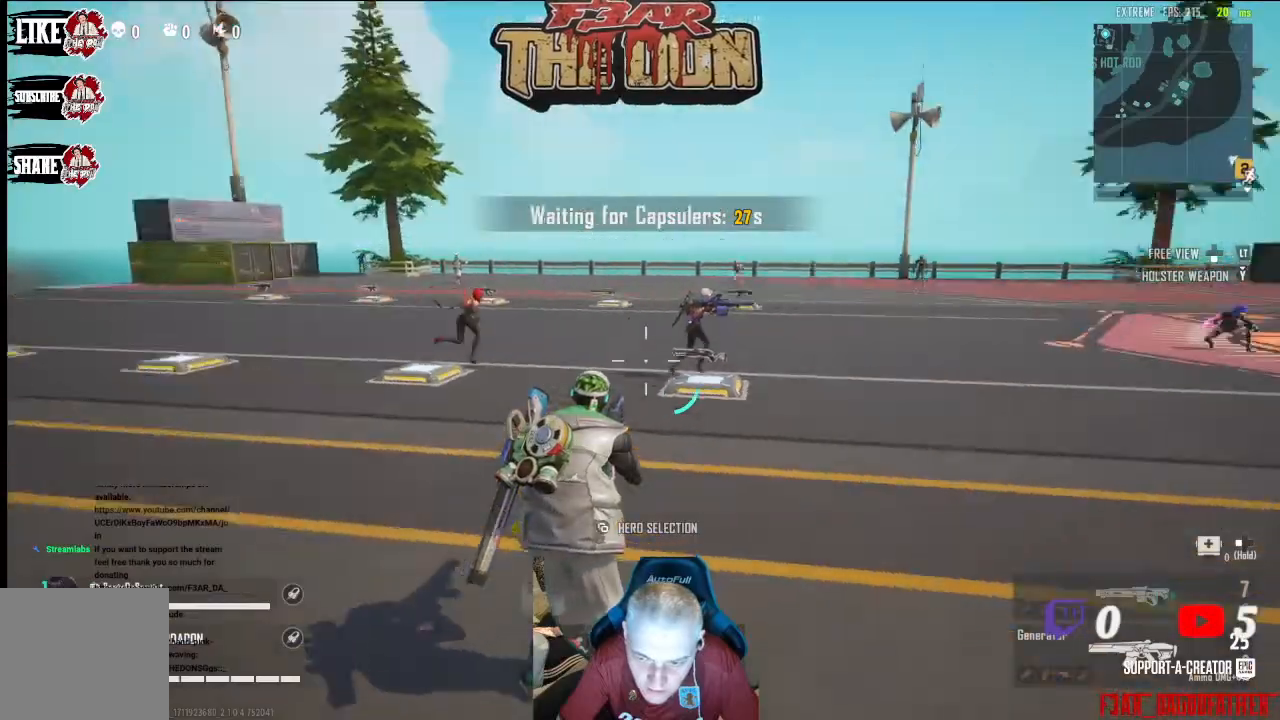
{"buttons": [], "left_stick": "center", "right_stick": "right", "events": [[267, "right_stick", "center"], [467, "right_stick", "right"]]}
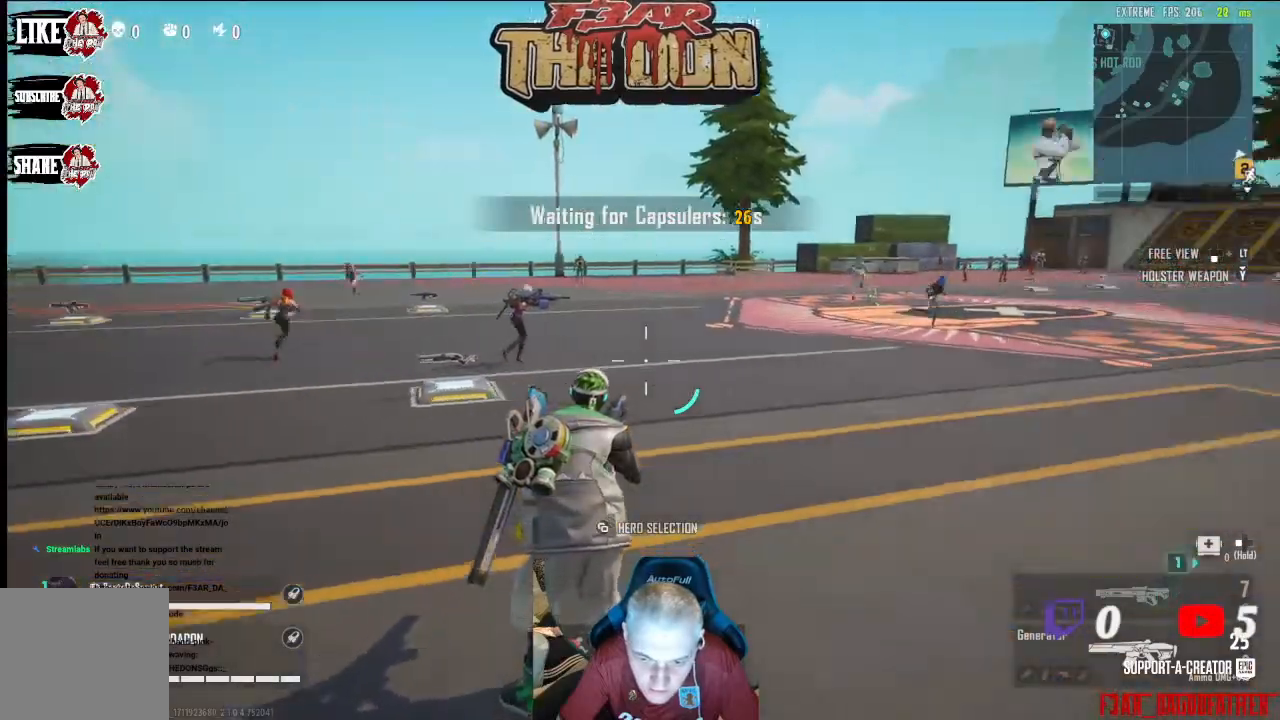
{"buttons": [], "left_stick": "center", "right_stick": "right", "events": [[267, "right_stick", "center"], [433, "right_stick", "right"]]}
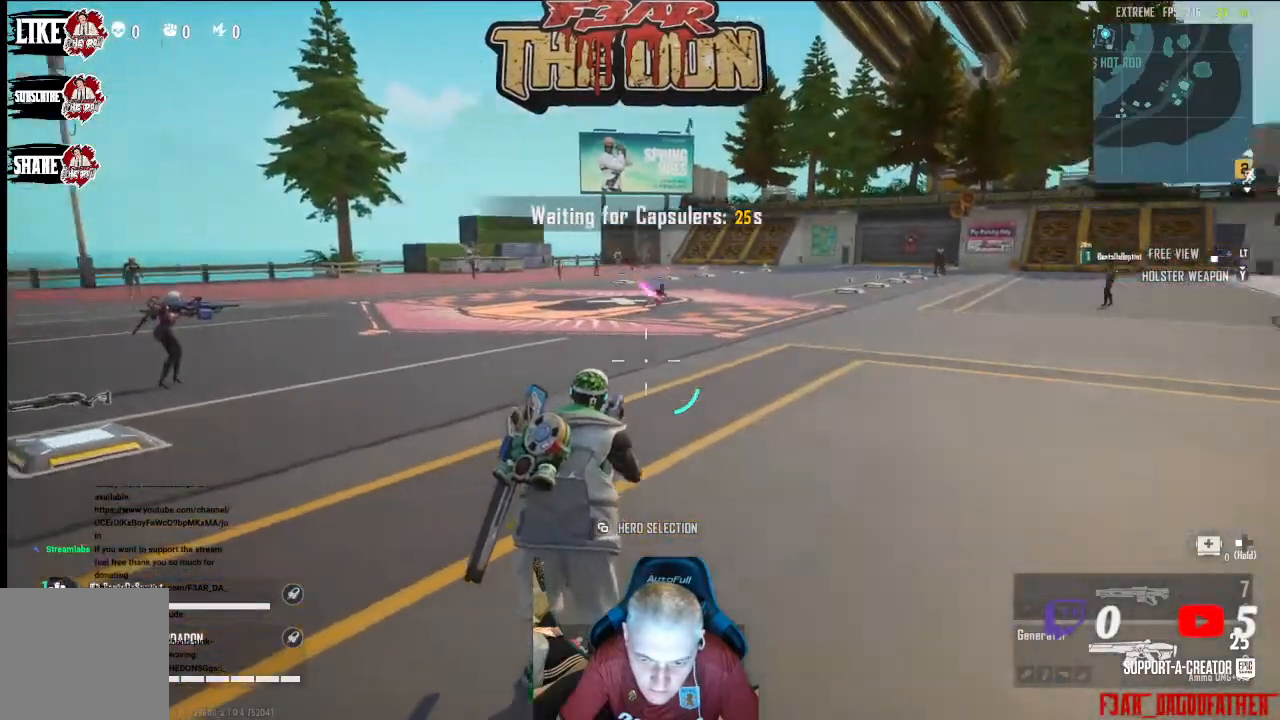
{"buttons": ["L3"], "left_stick": "up-right", "right_stick": "right", "events": [[200, "left_stick", "up"], [367, "L3", "down"], [500, "left_stick", "up-right"]]}
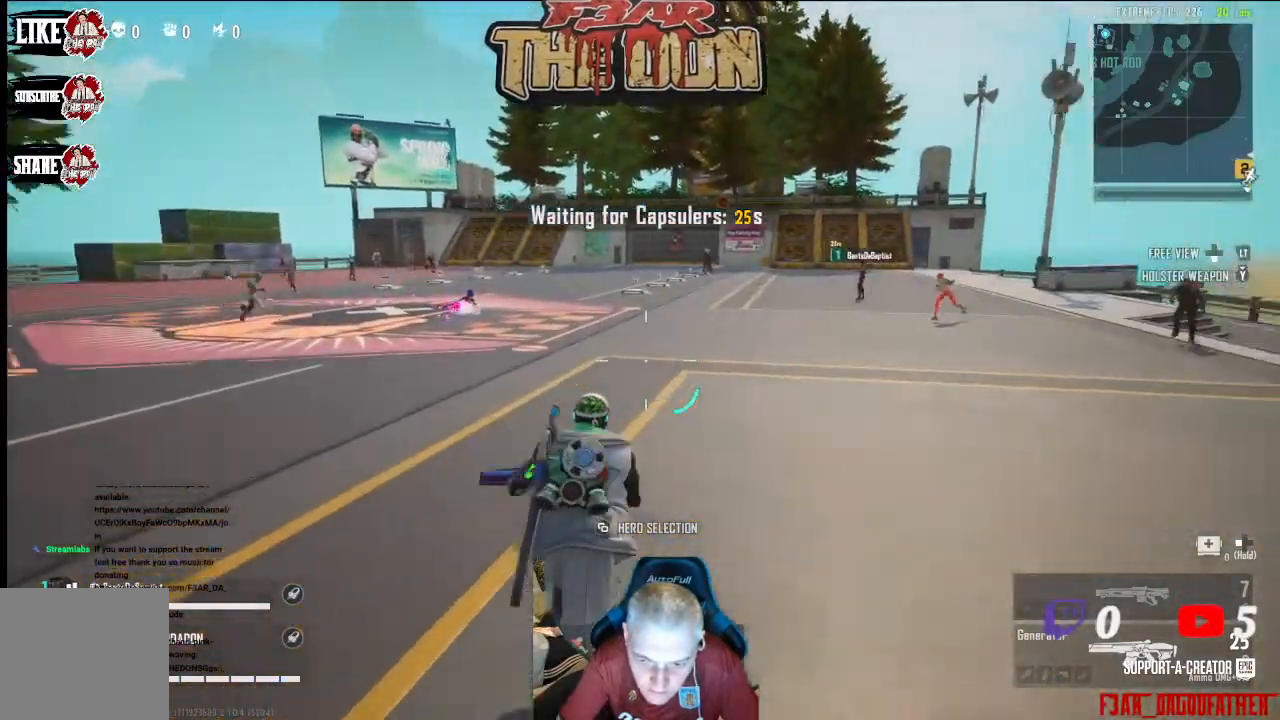
{"buttons": [], "left_stick": "up-right", "right_stick": "center", "events": [[67, "L3", "up"], [233, "right_stick", "center"]]}
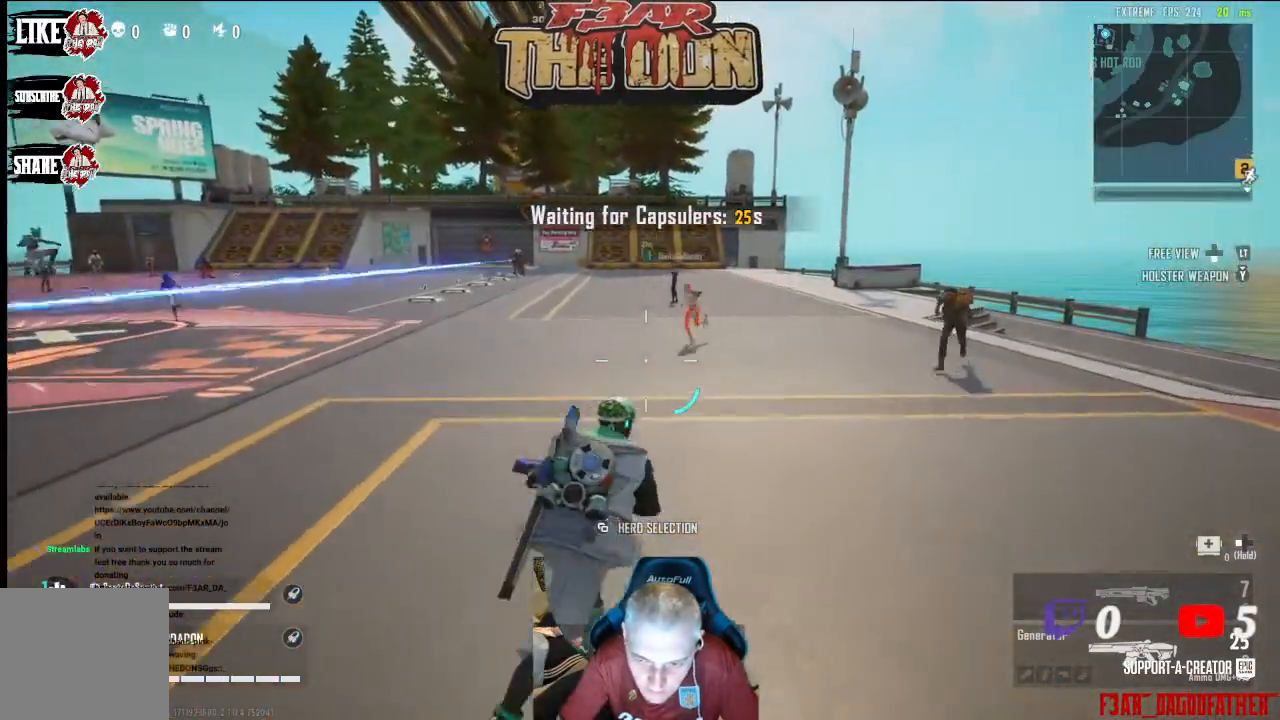
{"buttons": [], "left_stick": "up", "right_stick": "center", "events": [[33, "left_stick", "up"], [267, "right_stick", "up-left"], [500, "right_stick", "center"]]}
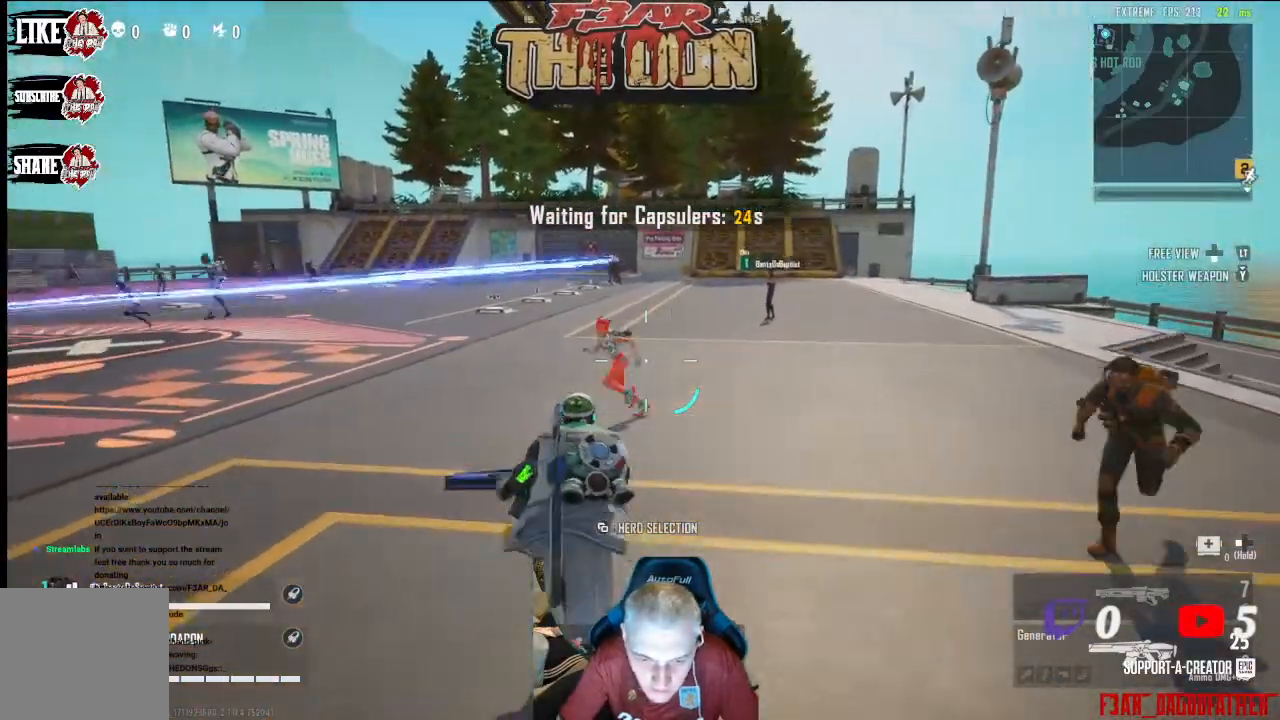
{"buttons": [], "left_stick": "up", "right_stick": "center", "events": []}
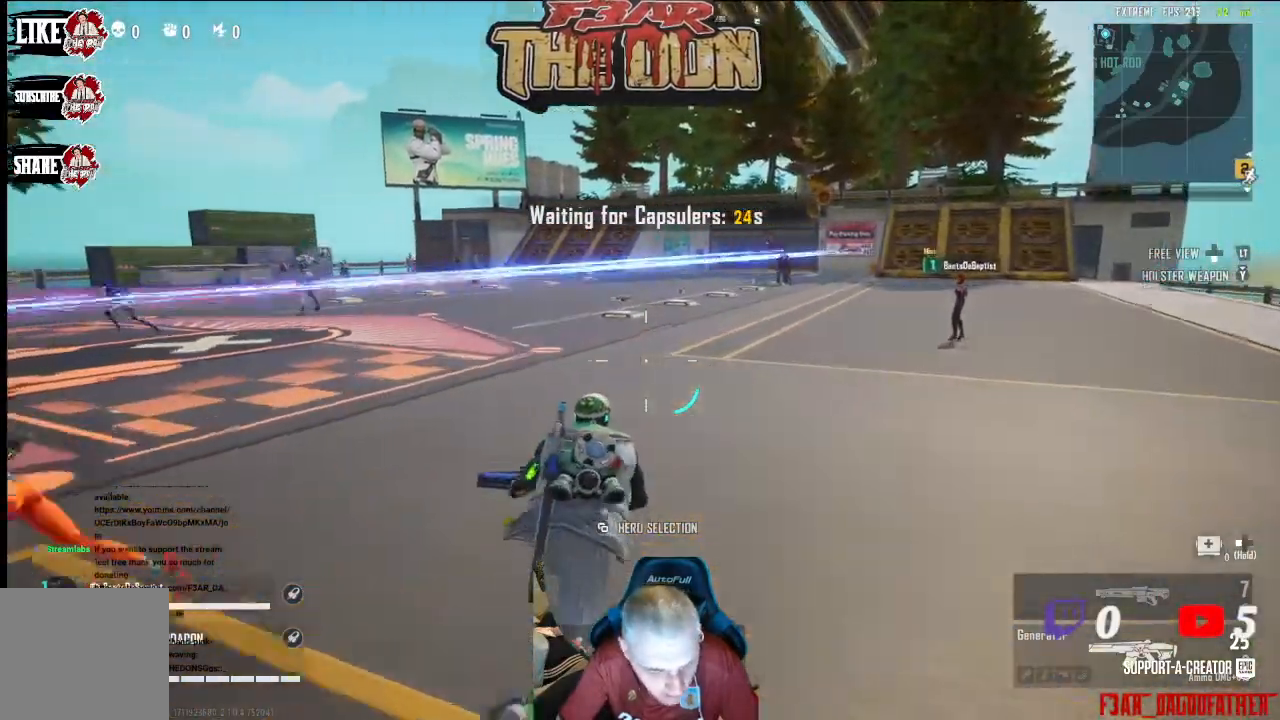
{"buttons": [], "left_stick": "up", "right_stick": "center", "events": []}
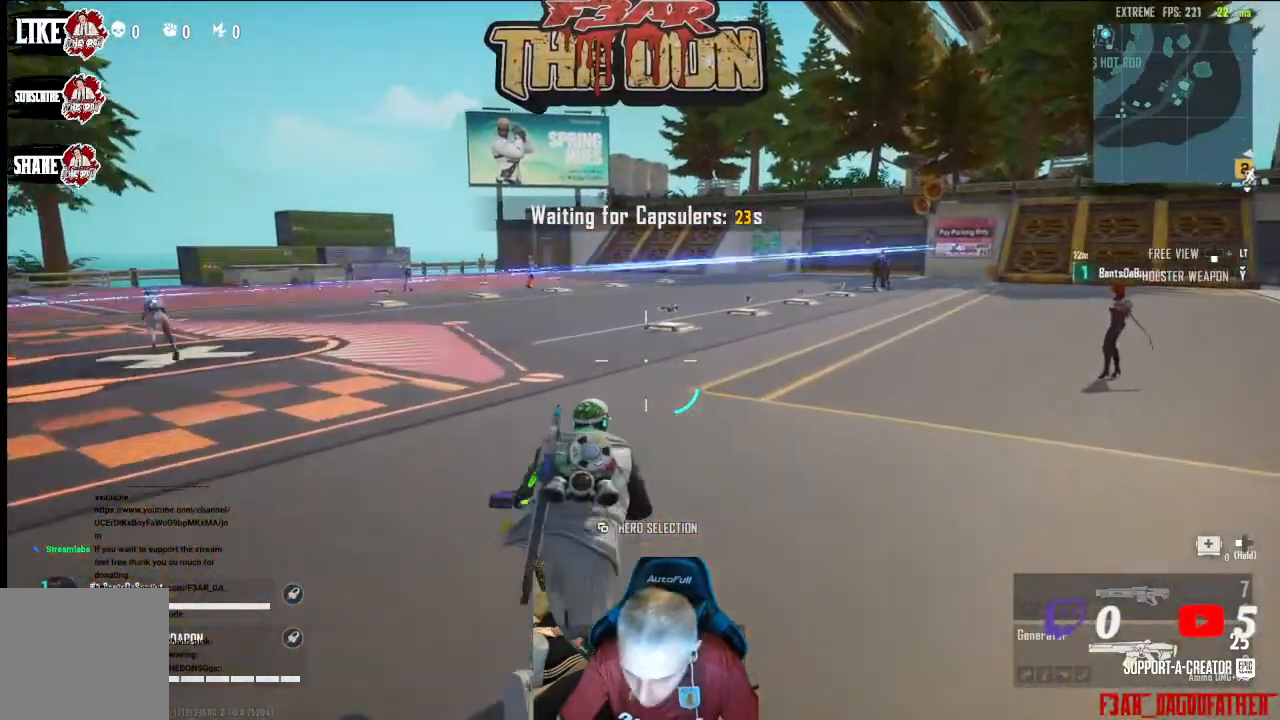
{"buttons": [], "left_stick": "up", "right_stick": "center", "events": []}
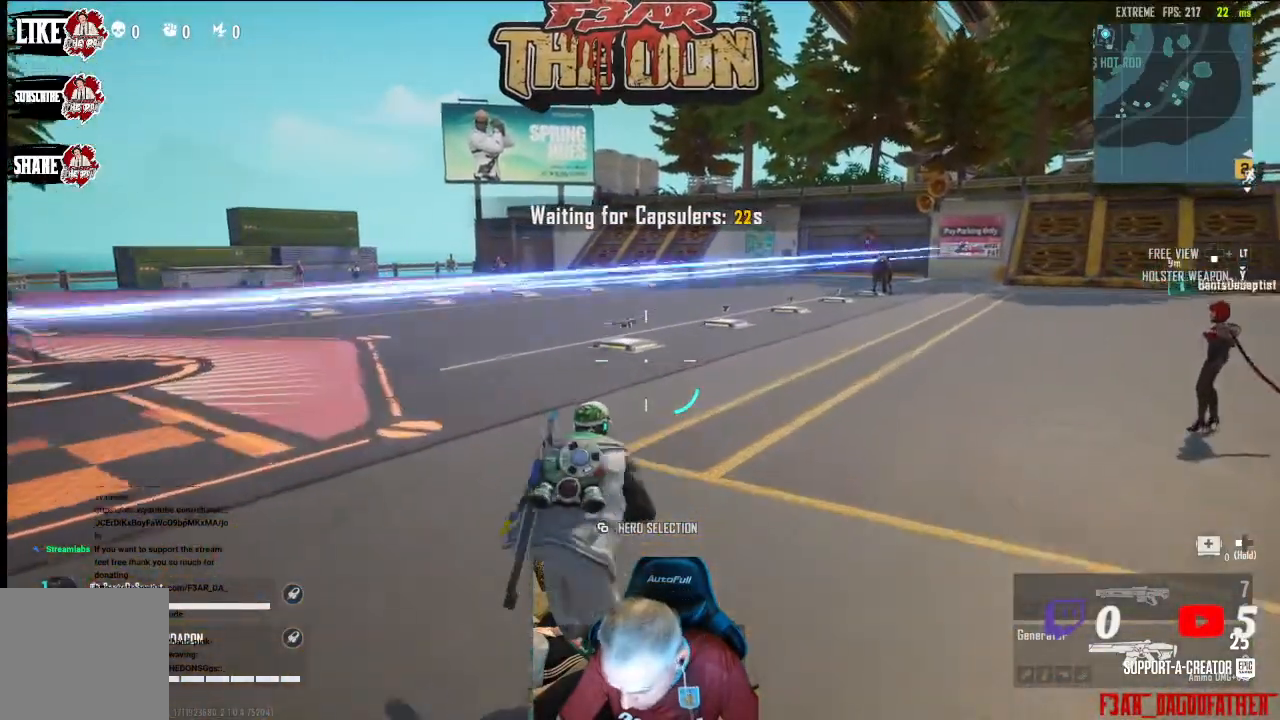
{"buttons": [], "left_stick": "up", "right_stick": "center", "events": []}
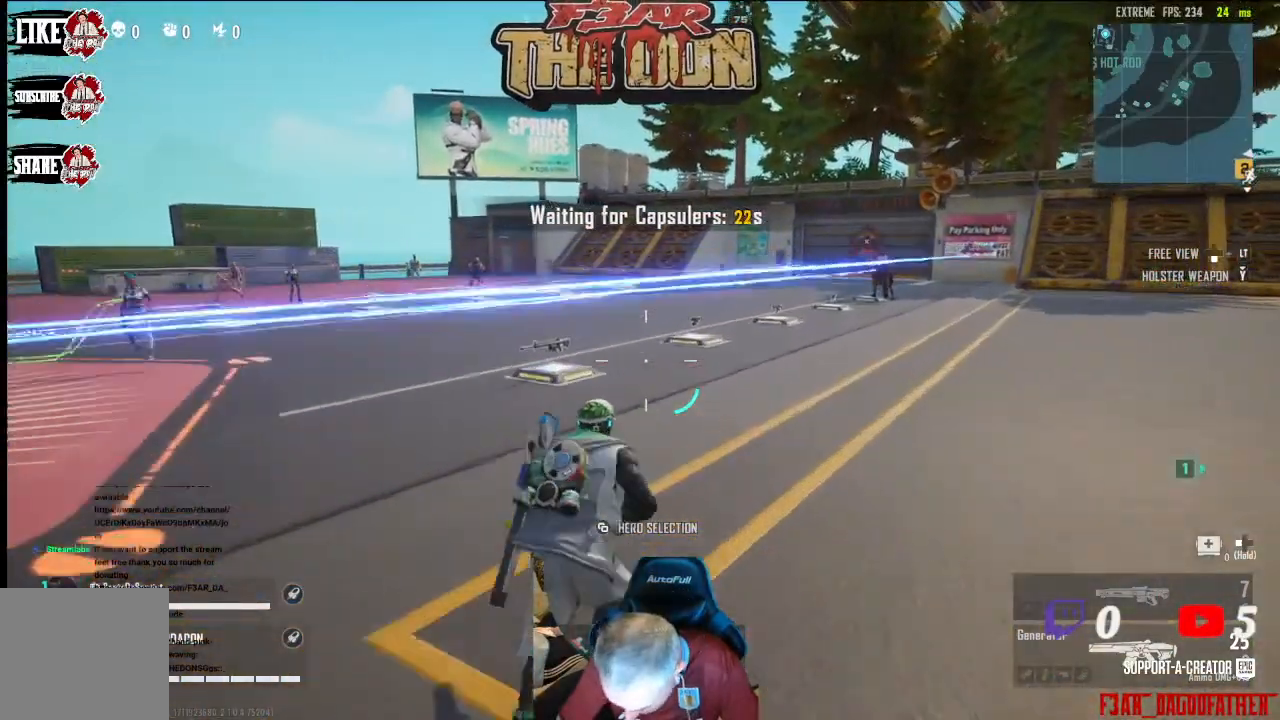
{"buttons": [], "left_stick": "up", "right_stick": "left", "events": [[500, "right_stick", "left"]]}
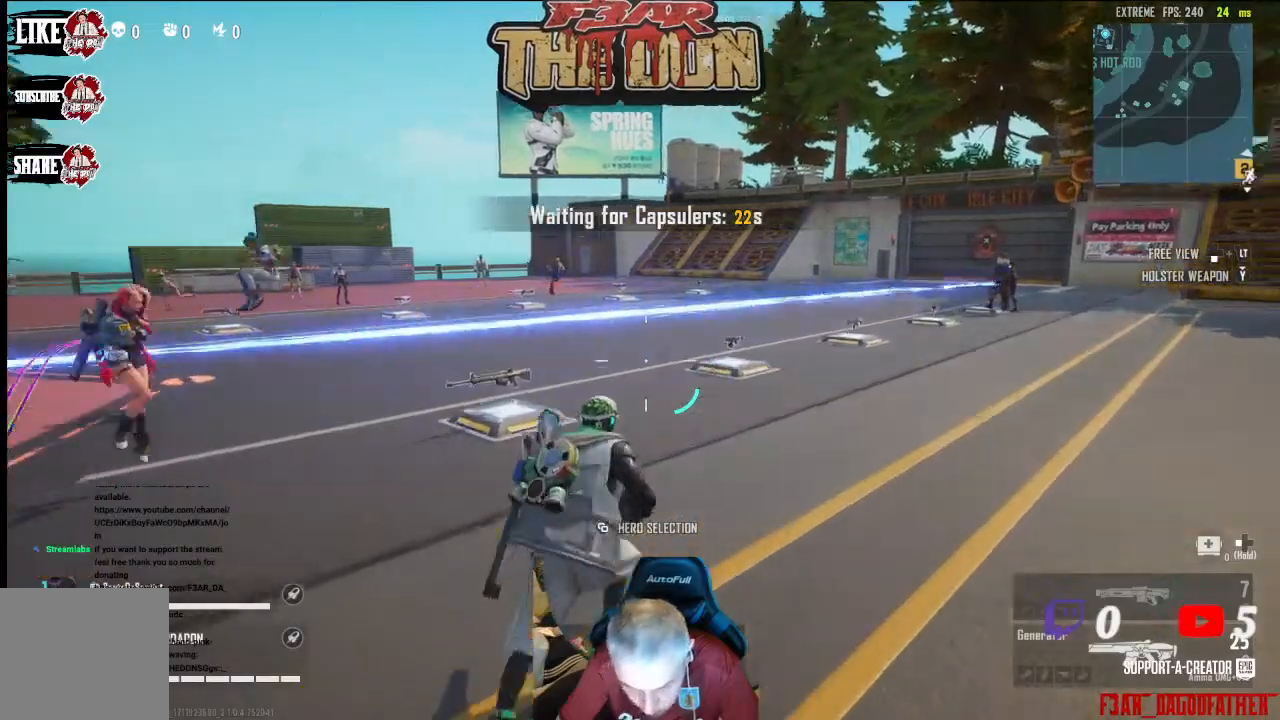
{"buttons": [], "left_stick": "up-right", "right_stick": "right", "events": [[367, "left_stick", "up-right"], [433, "right_stick", "right"]]}
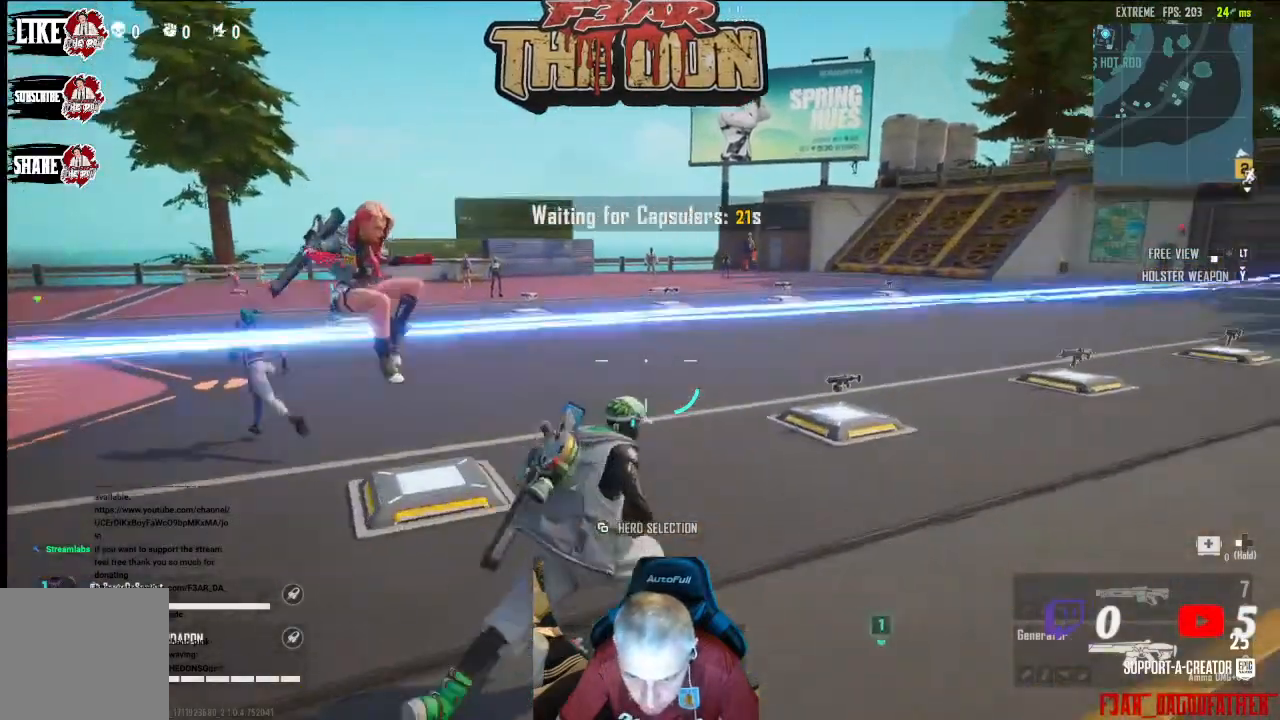
{"buttons": [], "left_stick": "up-right", "right_stick": "down-left", "events": [[100, "right_stick", "center"], [333, "right_stick", "down-left"]]}
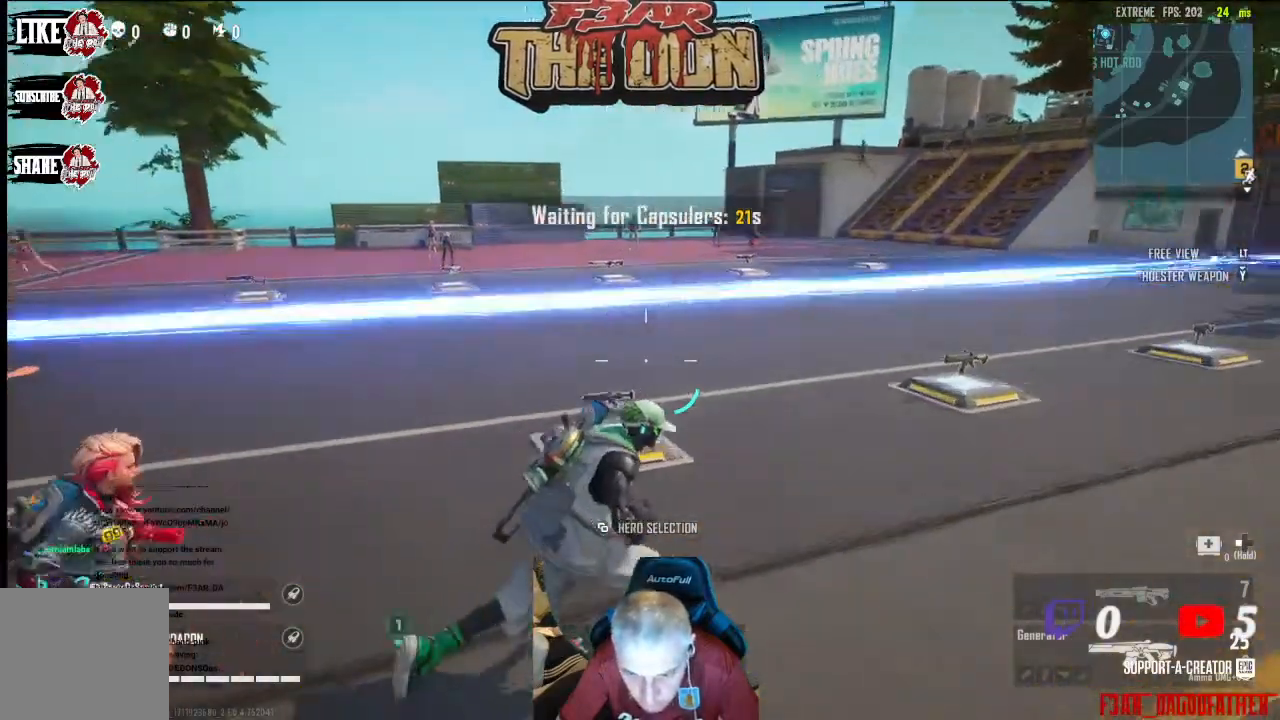
{"buttons": [], "left_stick": "center", "right_stick": "down-left", "events": [[100, "left_stick", "center"]]}
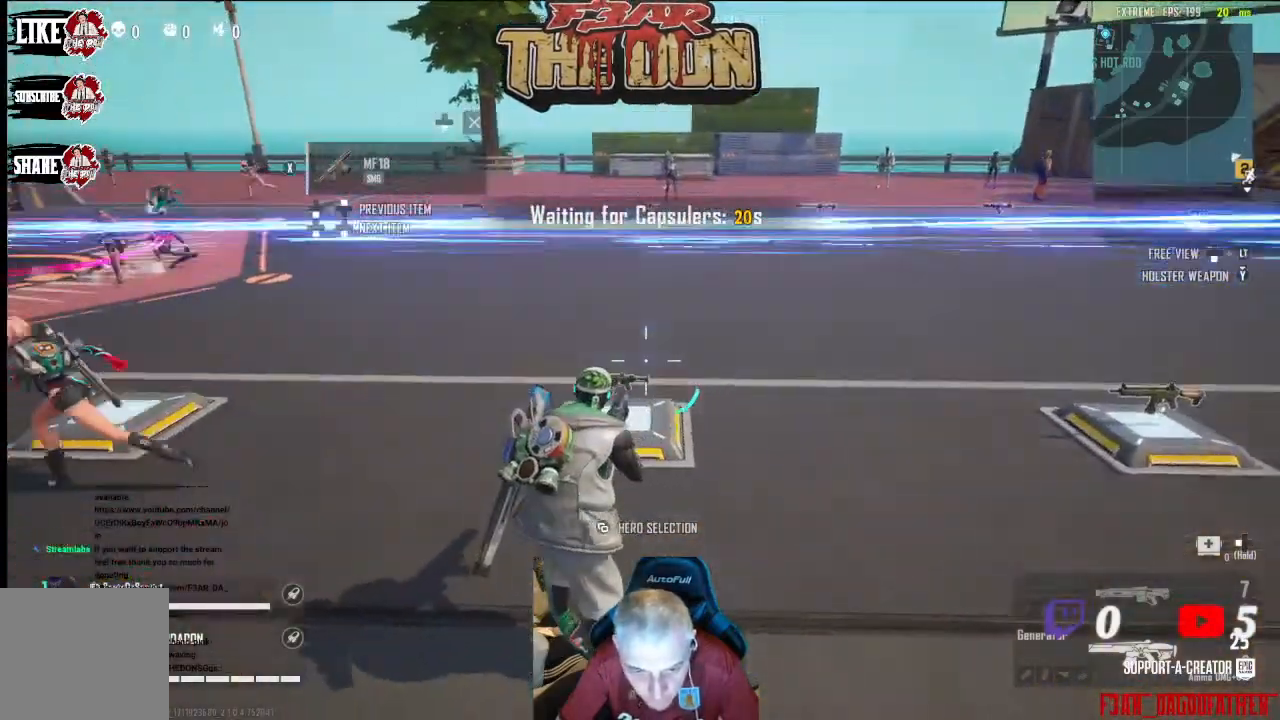
{"buttons": [], "left_stick": "center", "right_stick": "center", "events": [[200, "right_stick", "center"]]}
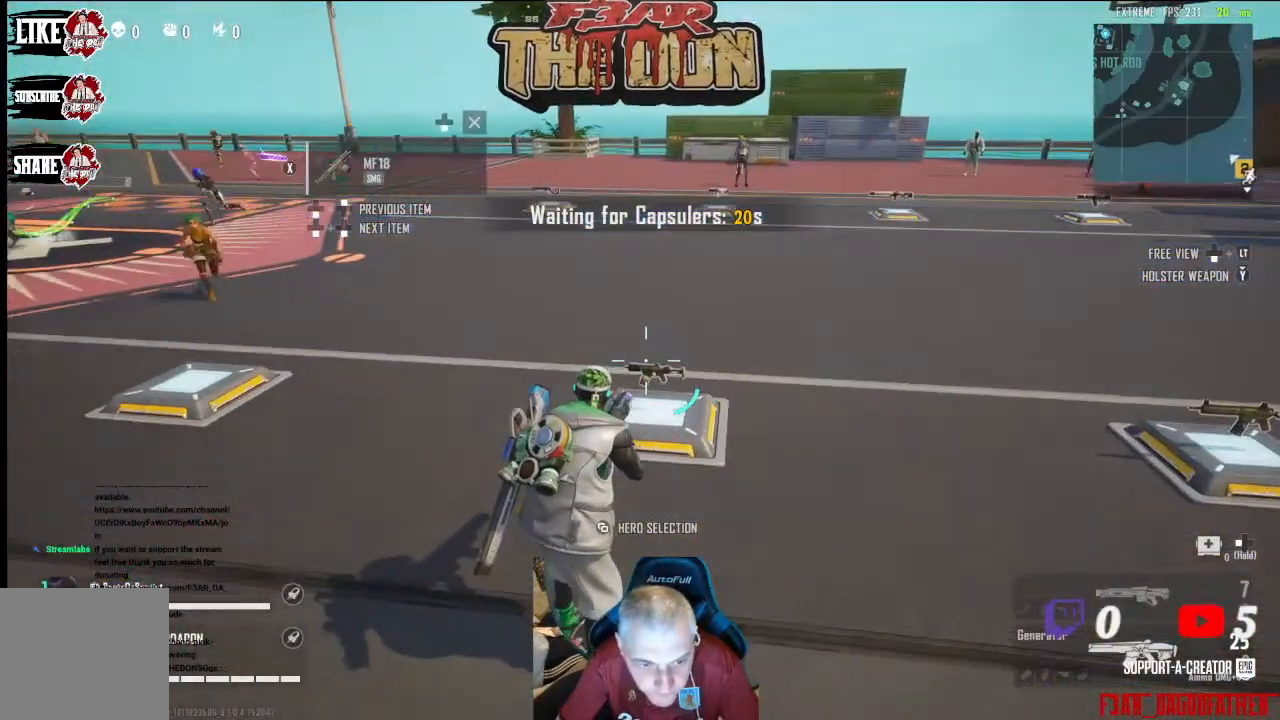
{"buttons": [], "left_stick": "center", "right_stick": "center", "events": []}
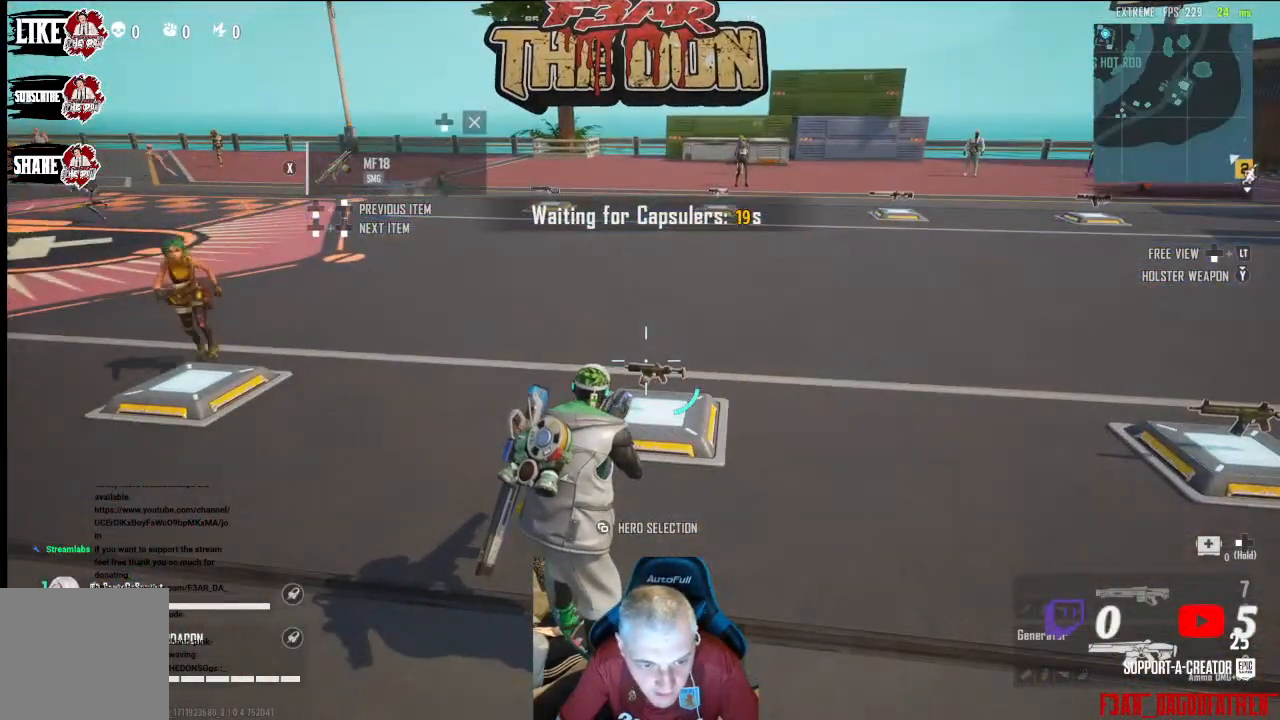
{"buttons": [], "left_stick": "right", "right_stick": "right", "events": [[167, "left_stick", "right"], [233, "right_stick", "right"]]}
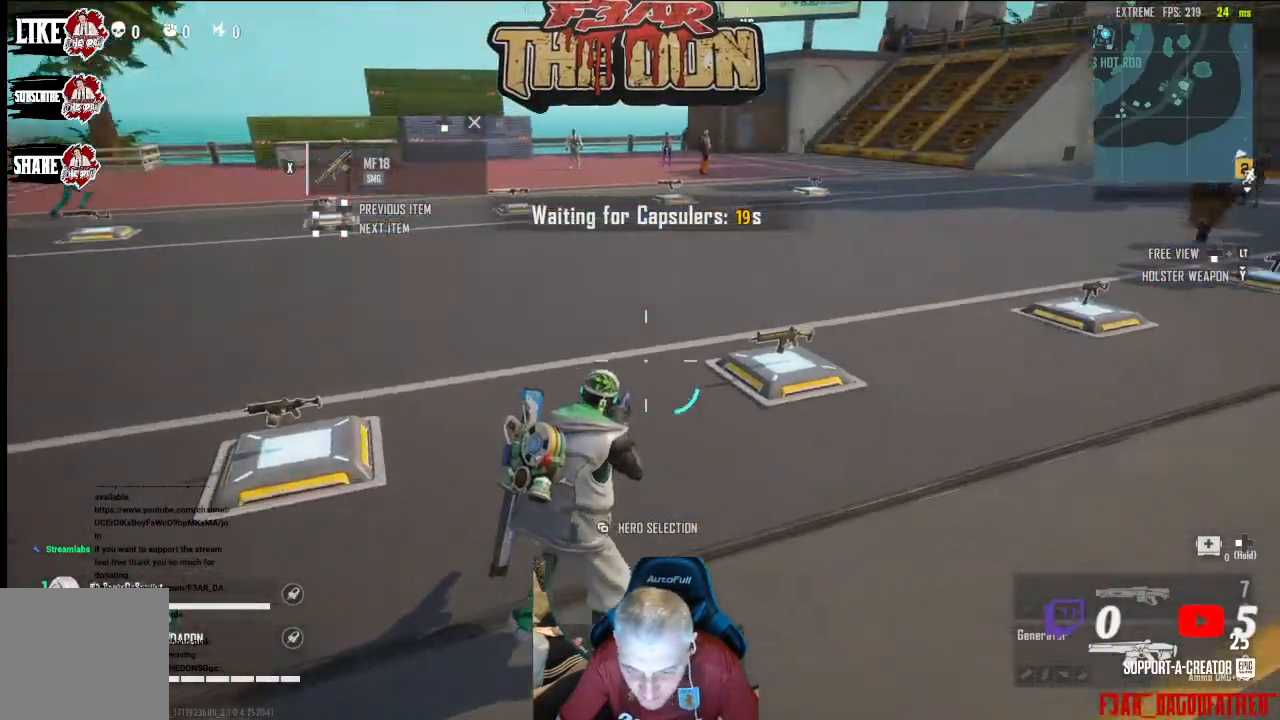
{"buttons": [], "left_stick": "up-right", "right_stick": "left", "events": [[33, "right_stick", "center"], [333, "right_stick", "left"], [433, "left_stick", "up-right"]]}
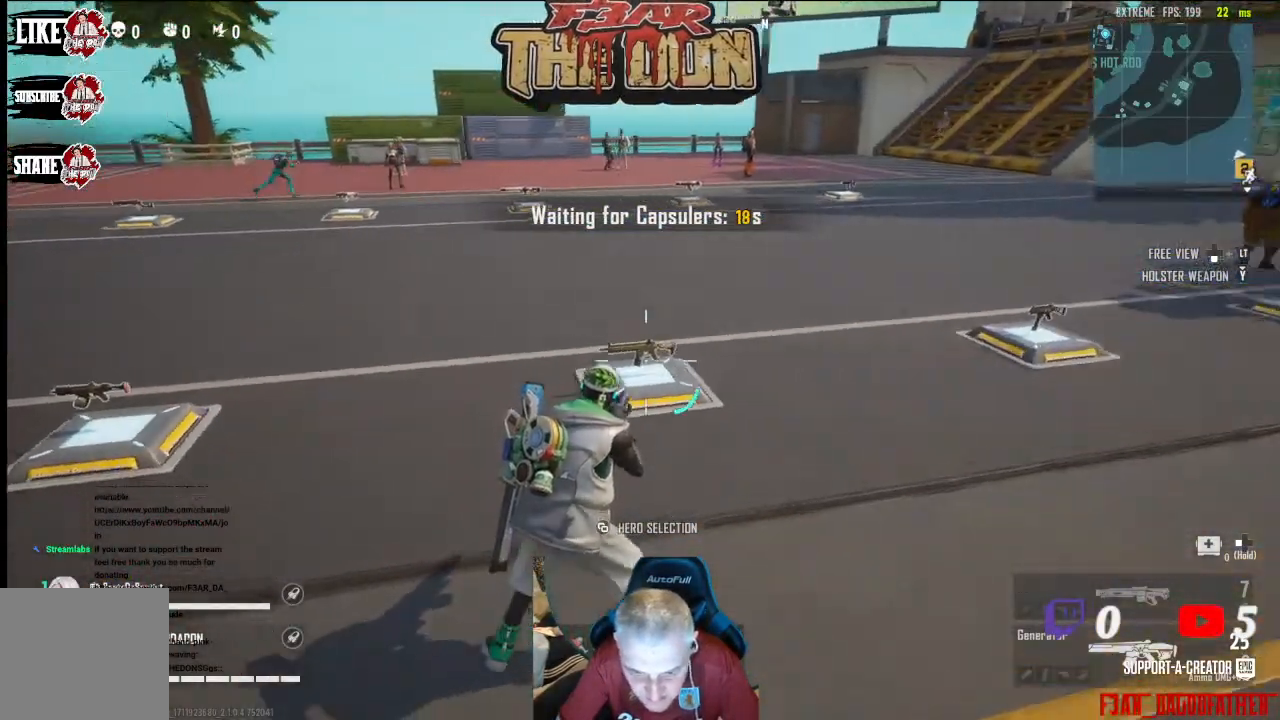
{"buttons": [], "left_stick": "right", "right_stick": "center", "events": [[167, "left_stick", "right"], [267, "right_stick", "center"]]}
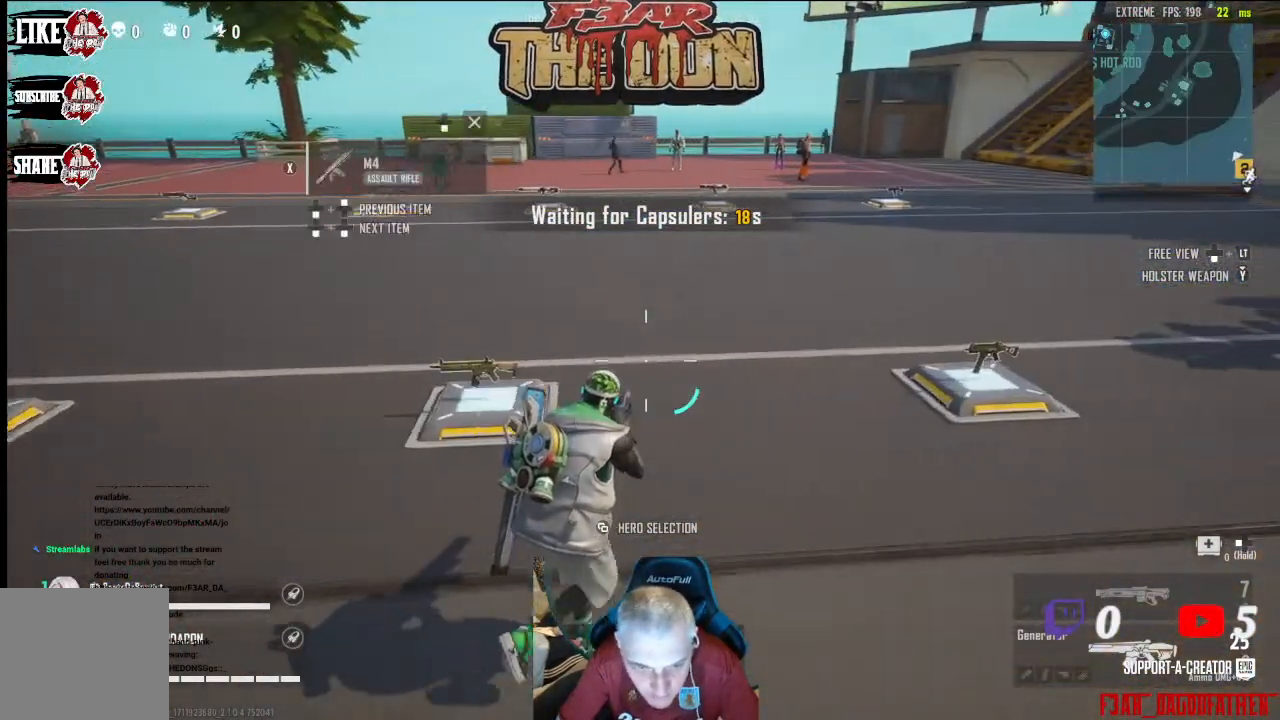
{"buttons": [], "left_stick": "right", "right_stick": "center", "events": []}
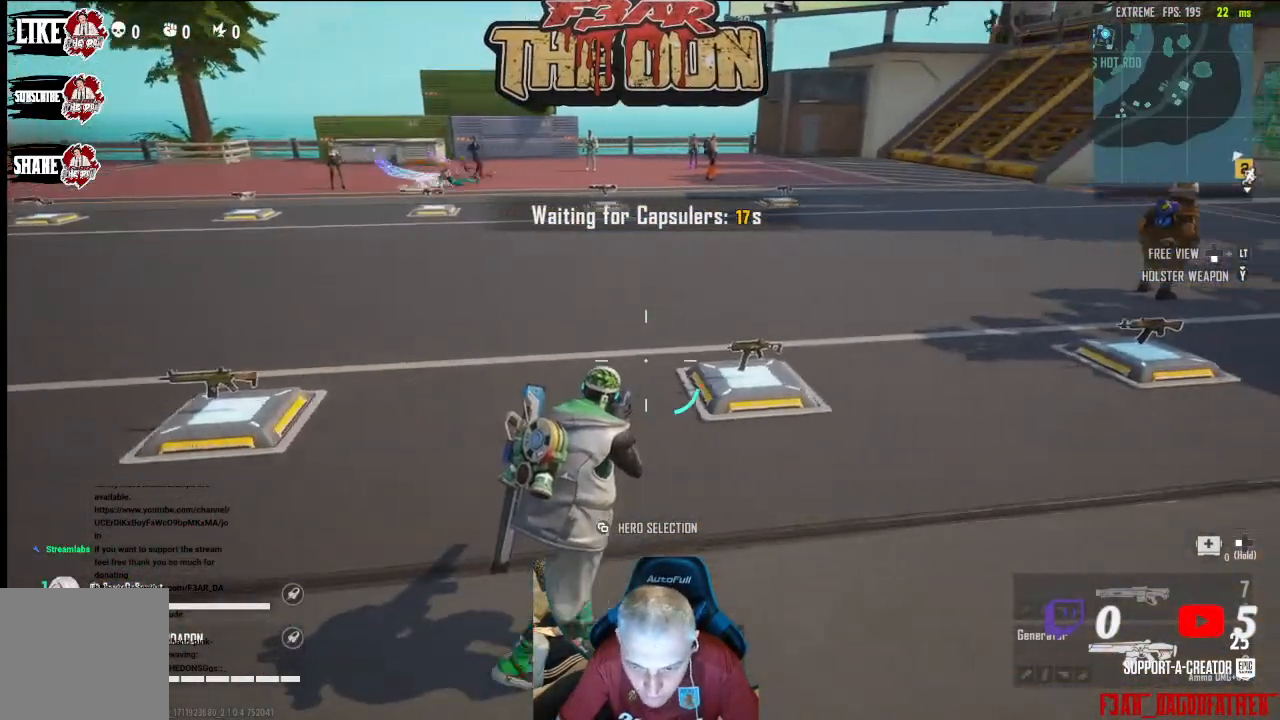
{"buttons": [], "left_stick": "center", "right_stick": "center", "events": [[300, "left_stick", "up"], [467, "left_stick", "center"]]}
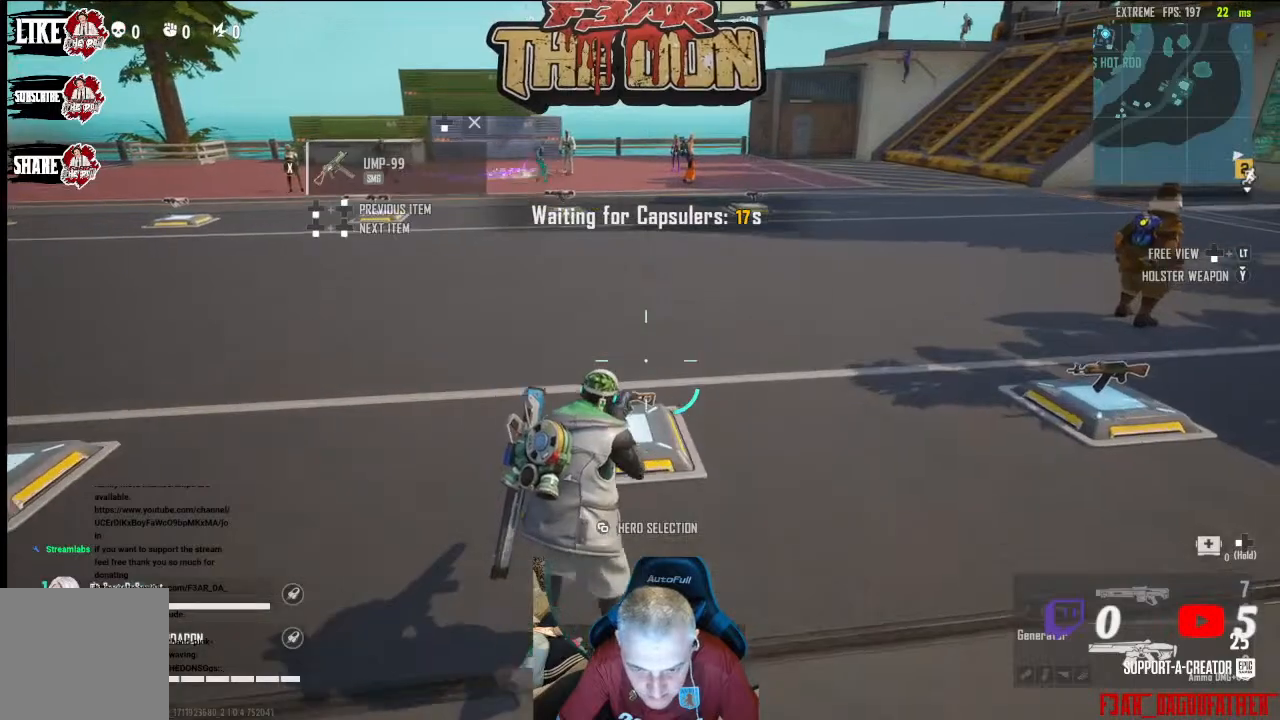
{"buttons": [], "left_stick": "right", "right_stick": "center", "events": [[367, "left_stick", "right"]]}
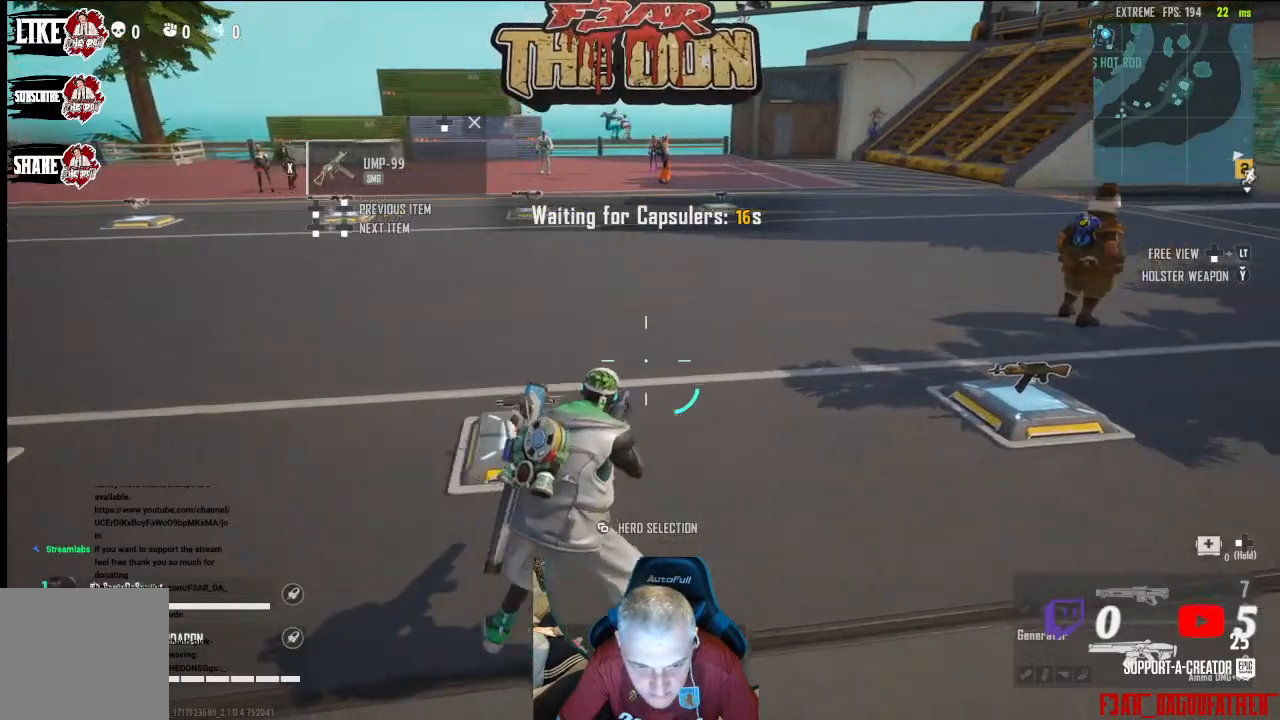
{"buttons": [], "left_stick": "right", "right_stick": "center", "events": []}